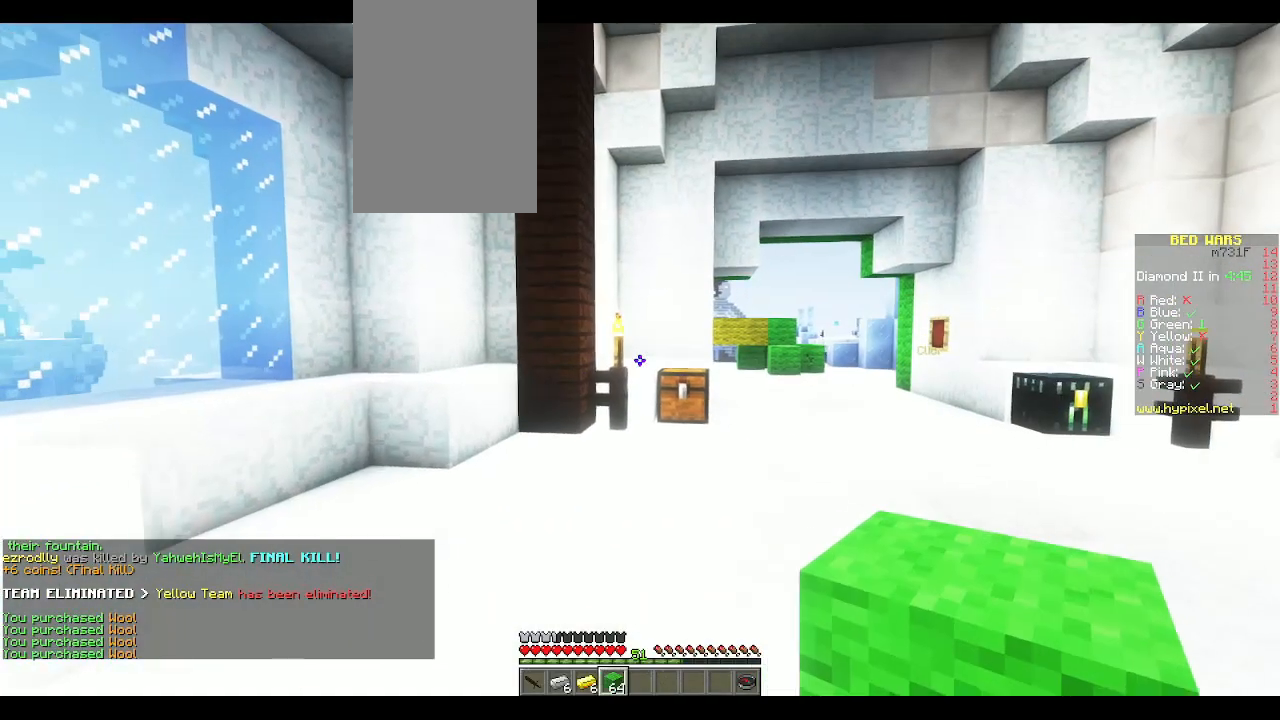
Gameplay with keyboard and mouse; each line is a JSON object with the keys and mouse buttons held at the frame after it. "events" lists presses ("down") and releases ("up") of "a", "d", "s", "space", "w", "mouse_left" and "mouse_right" between this image and that frame as [ms after this image, input, new state], when the widget could be followed in between. "mouse_left", "mouse_right" = the "left", "right" buttons of the "mouse" list. No other keys are recorded. Fast repeated clicks can show as one long hold. Mouse movement is not recorded.
{"keys": ["d", "w"], "mouse": [], "events": [[83, "space", "down"], [183, "d", "down"], [200, "space", "up"]]}
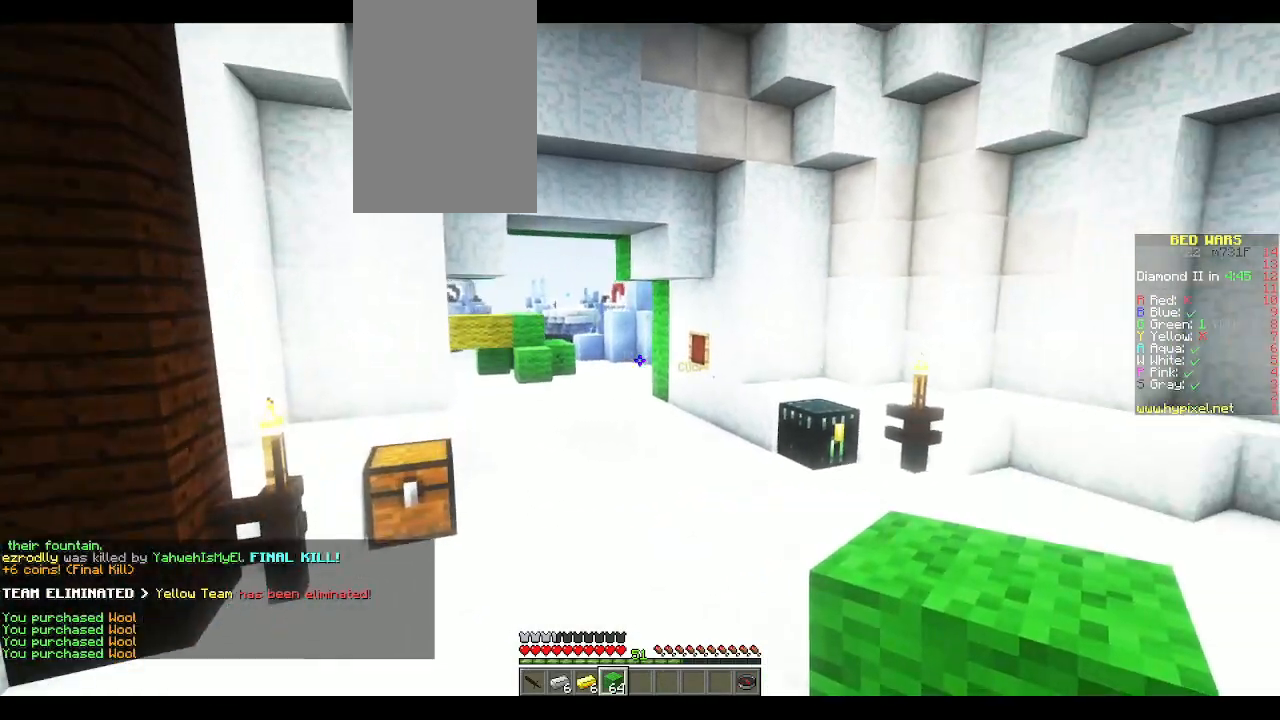
{"keys": ["a", "w"], "mouse": [], "events": [[33, "d", "up"], [100, "space", "down"], [200, "space", "up"], [333, "a", "down"]]}
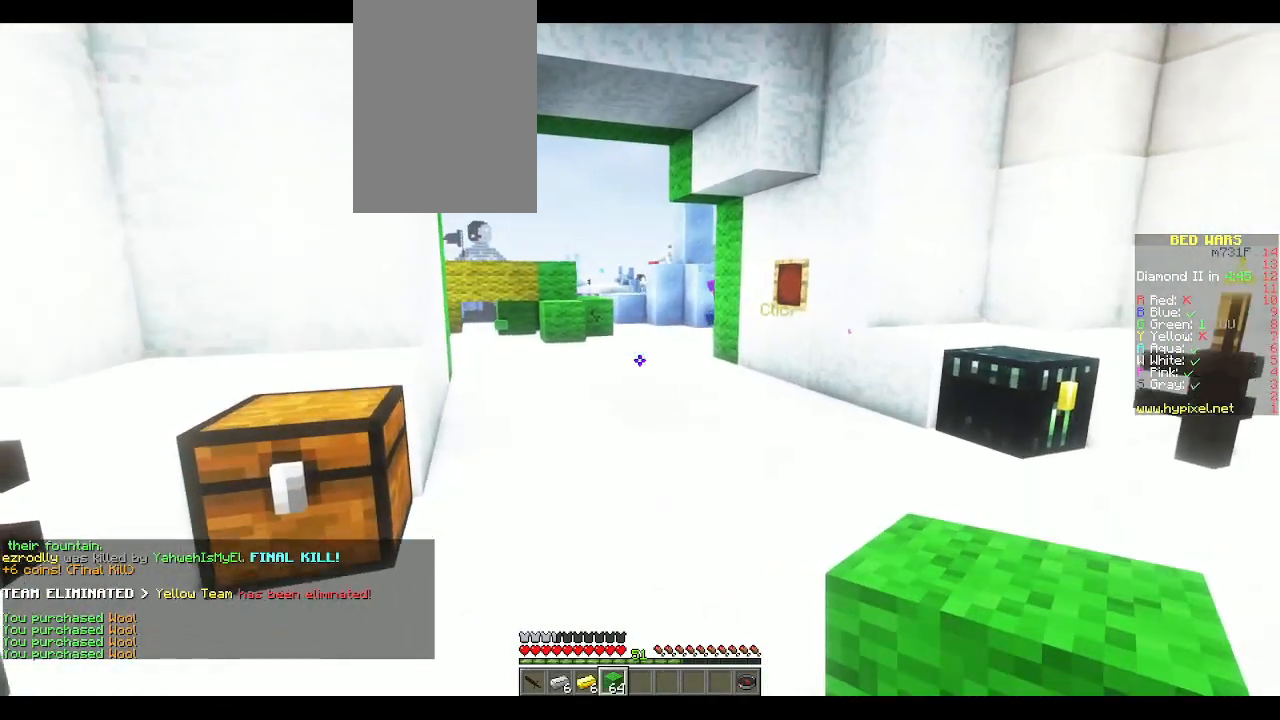
{"keys": ["a", "w"], "mouse": [], "events": [[50, "a", "up"], [167, "space", "down"], [333, "space", "up"], [383, "a", "down"]]}
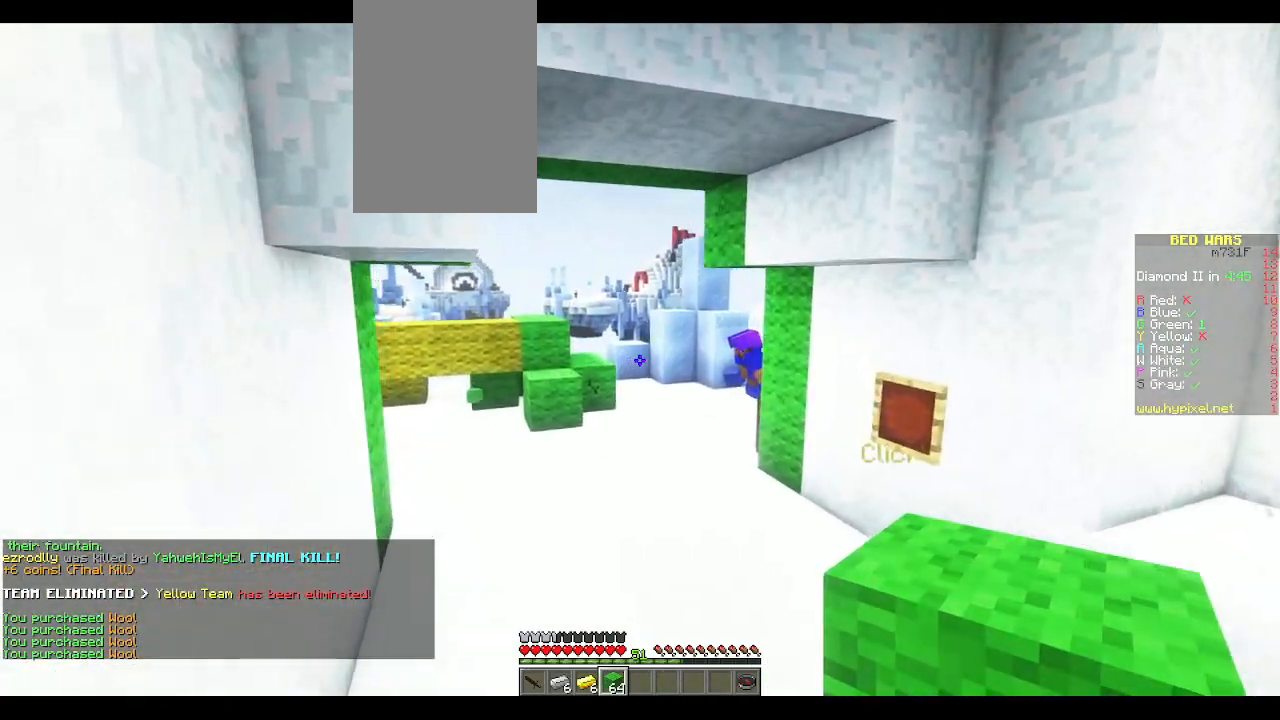
{"keys": ["space", "w"], "mouse": [], "events": [[100, "a", "up"], [400, "space", "down"]]}
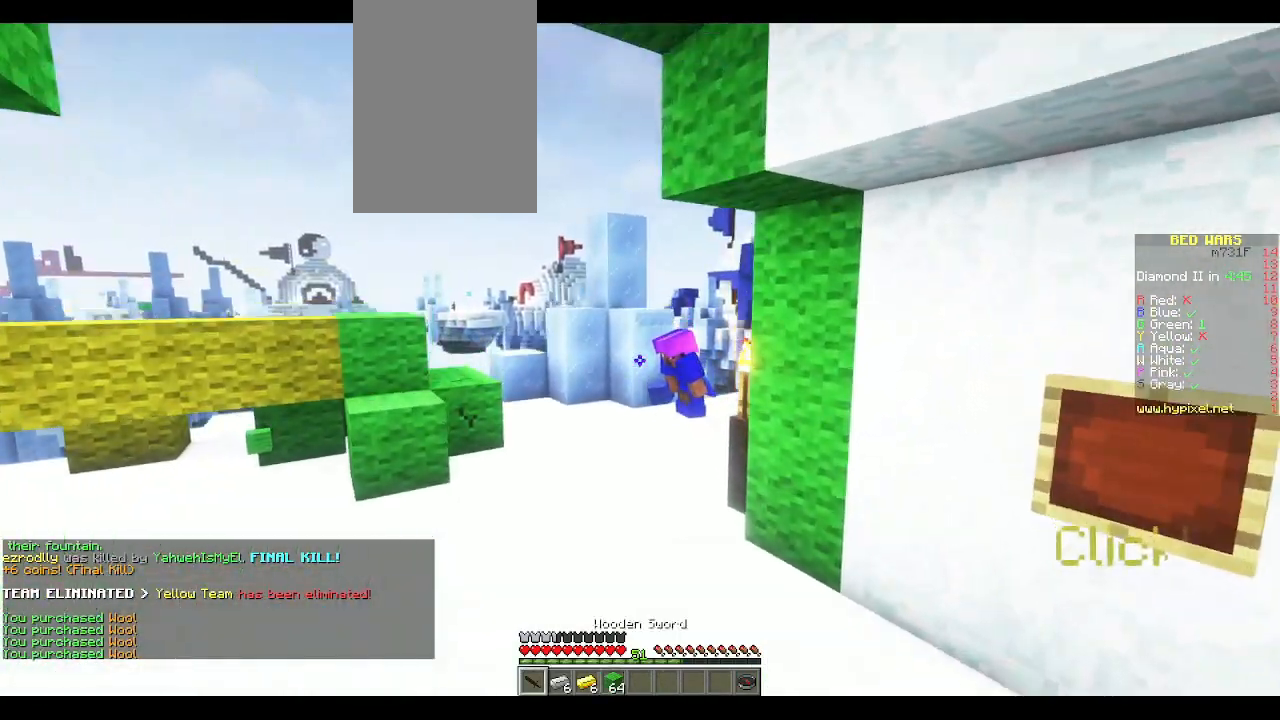
{"keys": ["w"], "mouse": [], "events": [[33, "space", "up"]]}
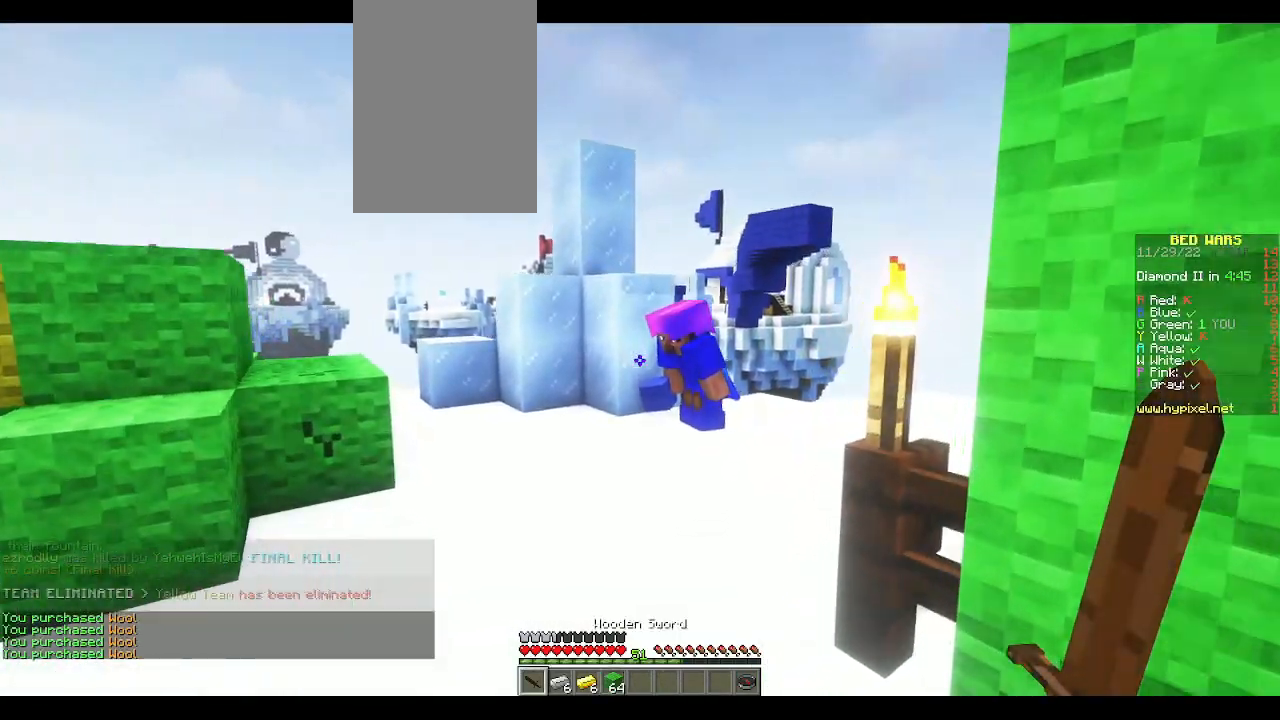
{"keys": ["w"], "mouse": [], "events": [[433, "mouse_left", "down"], [450, "mouse_left", "up"]]}
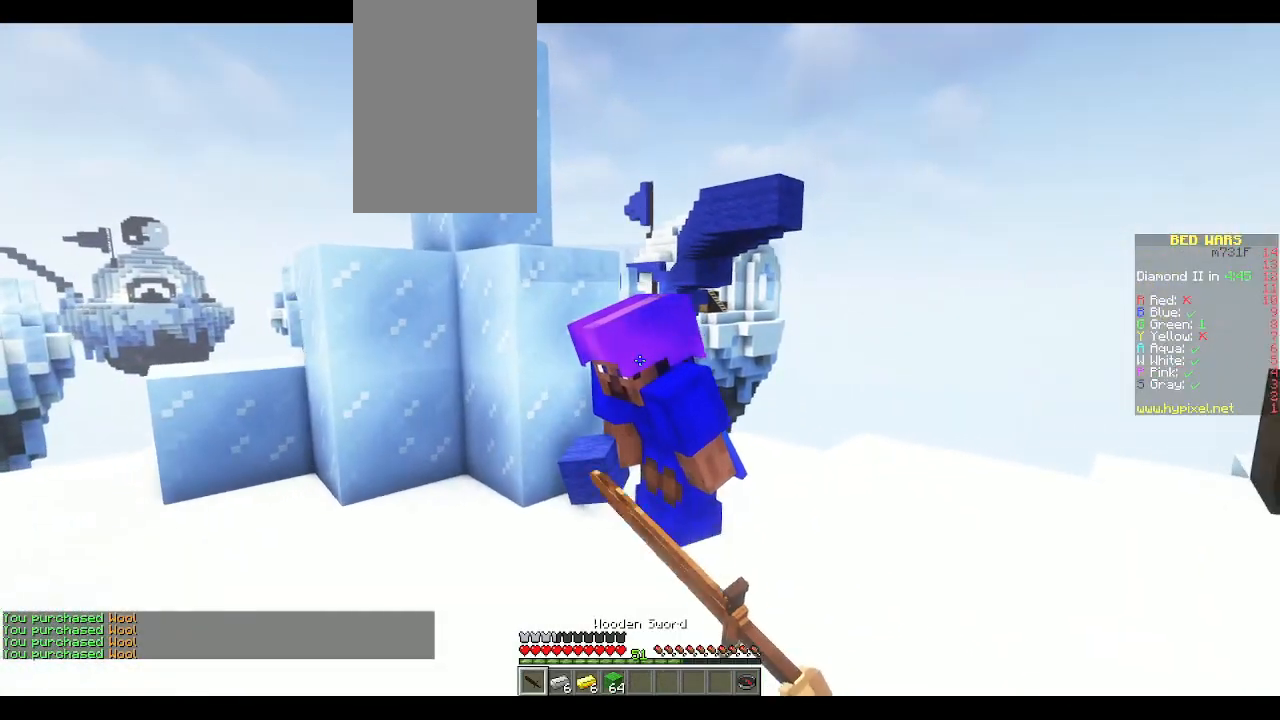
{"keys": ["w"], "mouse": [], "events": [[17, "mouse_left", "down"], [17, "w", "up"], [50, "mouse_left", "up"], [100, "mouse_left", "down"], [217, "mouse_left", "up"], [283, "mouse_left", "down"], [317, "mouse_left", "up"], [367, "mouse_left", "down"], [383, "mouse_left", "up"], [417, "mouse_right", "down"], [450, "mouse_left", "down"], [467, "mouse_right", "up"], [467, "w", "down"], [483, "mouse_left", "up"]]}
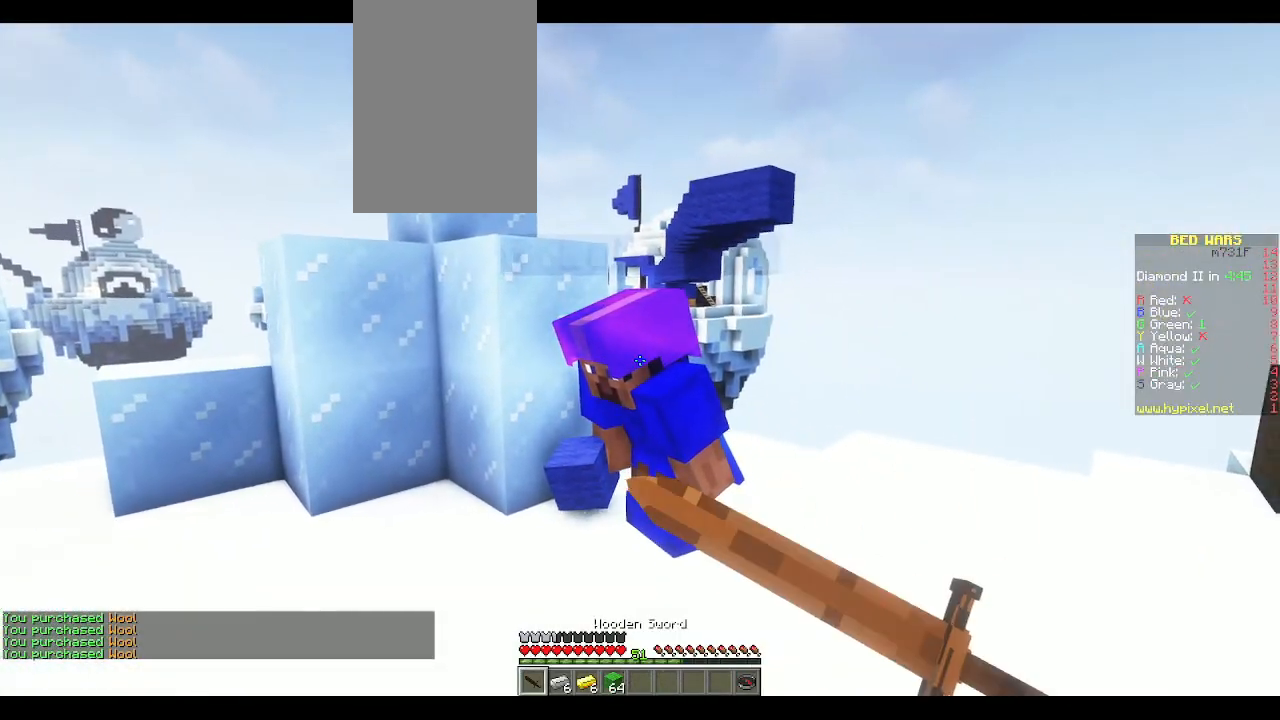
{"keys": ["w"], "mouse": ["left"], "events": [[33, "mouse_left", "down"], [83, "mouse_left", "up"], [100, "w", "up"], [117, "mouse_left", "down"], [283, "mouse_right", "down"], [317, "mouse_right", "up"], [350, "mouse_left", "up"], [383, "mouse_left", "down"], [400, "mouse_left", "up"], [417, "w", "down"], [467, "mouse_left", "down"], [467, "mouse_right", "down"], [483, "mouse_right", "up"]]}
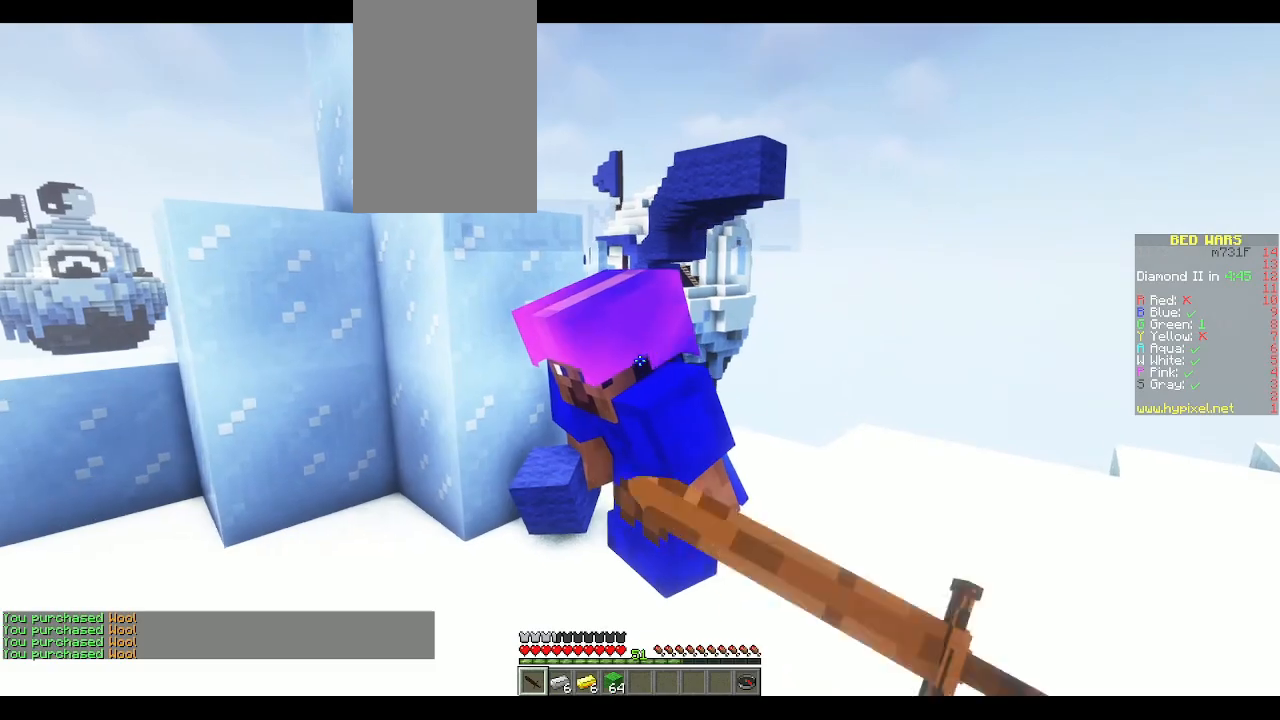
{"keys": [], "mouse": ["left"], "events": [[100, "mouse_left", "up"], [100, "w", "up"], [133, "mouse_left", "down"], [167, "mouse_left", "up"], [200, "mouse_left", "down"], [233, "mouse_left", "up"], [300, "mouse_left", "down"], [300, "mouse_right", "down"], [333, "mouse_right", "up"], [467, "mouse_right", "down"], [500, "mouse_right", "up"]]}
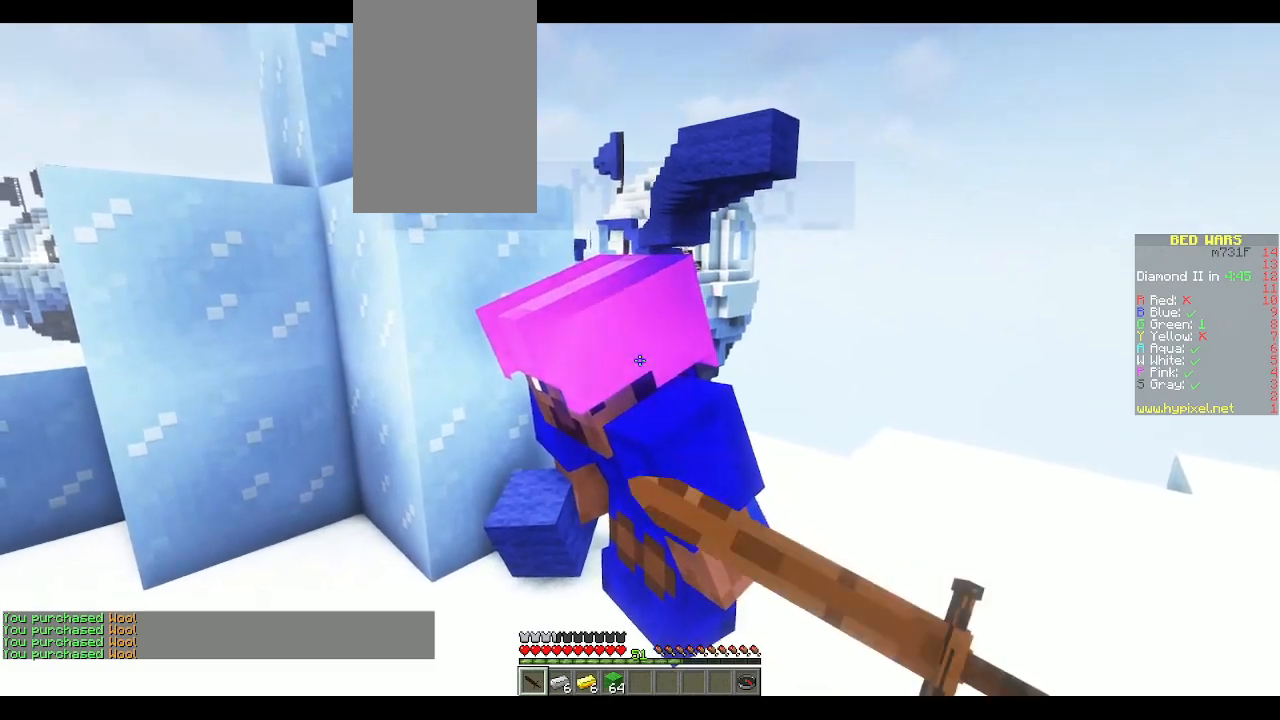
{"keys": [], "mouse": ["right"], "events": [[33, "mouse_left", "up"], [67, "mouse_left", "down"], [83, "mouse_left", "up"], [150, "mouse_left", "down"], [200, "mouse_left", "up"], [217, "s", "down"], [300, "mouse_right", "down"], [317, "mouse_left", "down"], [333, "mouse_right", "up"], [350, "mouse_left", "up"], [400, "mouse_left", "down"], [417, "mouse_left", "up"], [450, "s", "up"], [483, "mouse_right", "down"]]}
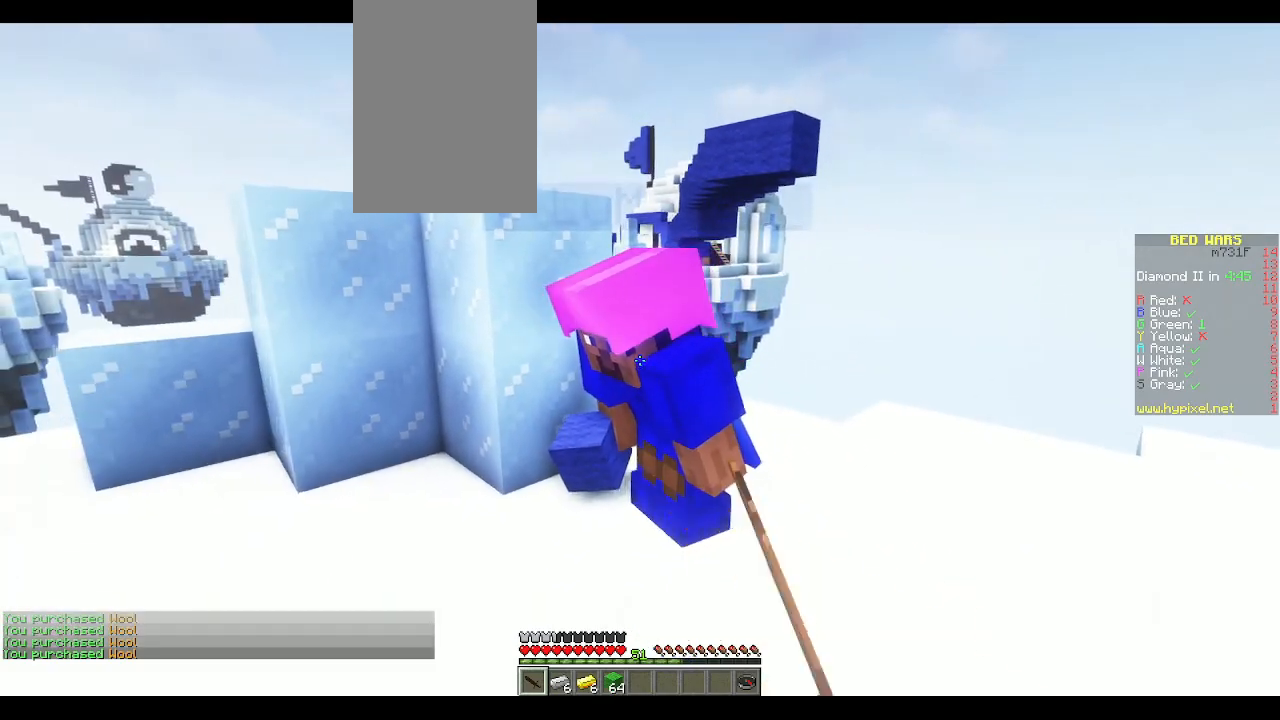
{"keys": ["d", "s"], "mouse": ["left", "right"], "events": [[17, "mouse_right", "up"], [50, "d", "down"], [67, "mouse_left", "down"], [83, "w", "down"], [100, "mouse_left", "up"], [150, "d", "up"], [167, "mouse_left", "down"], [200, "mouse_left", "up"], [233, "mouse_left", "down"], [300, "mouse_left", "up"], [317, "mouse_right", "down"], [317, "w", "up"], [333, "mouse_left", "down"], [383, "d", "down"], [383, "mouse_right", "up"], [483, "mouse_right", "down"], [500, "s", "down"]]}
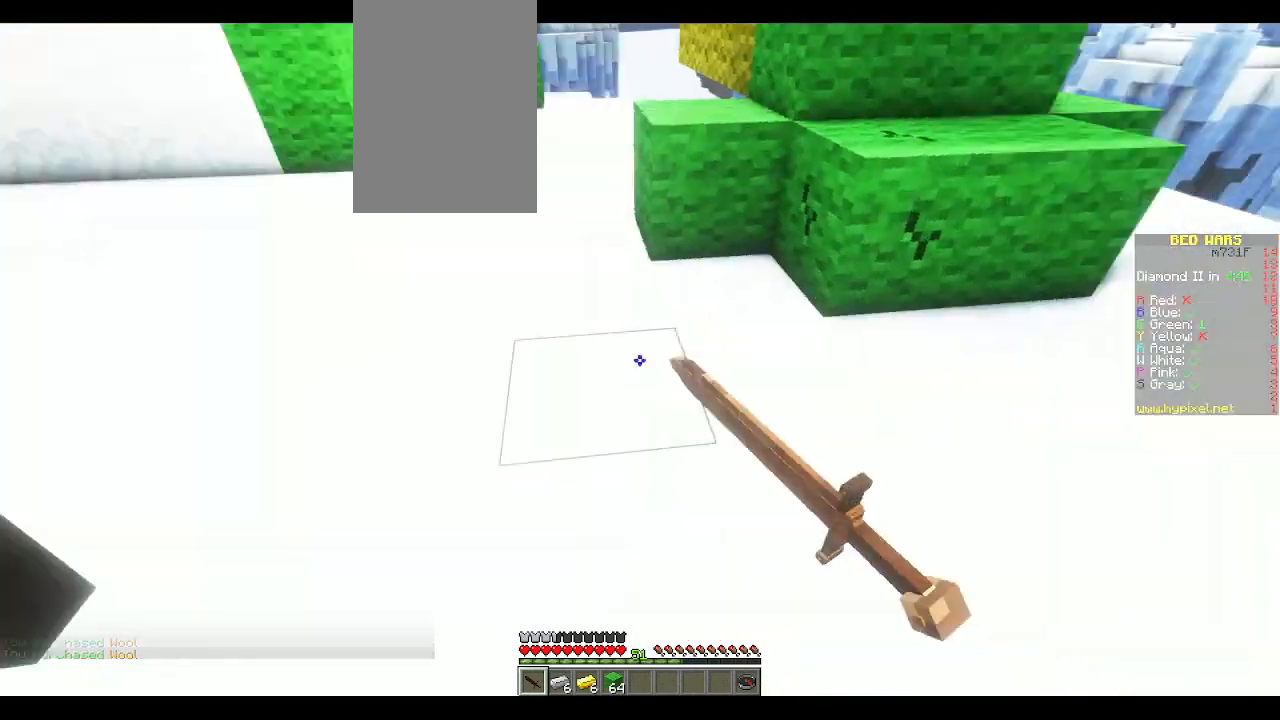
{"keys": ["a", "w"], "mouse": [], "events": [[33, "mouse_left", "up"], [50, "mouse_right", "up"], [67, "a", "down"], [83, "d", "up"], [83, "mouse_left", "down"], [100, "s", "up"], [133, "mouse_left", "up"], [150, "a", "up"], [200, "d", "down"], [217, "w", "down"], [267, "d", "up"], [383, "a", "down"]]}
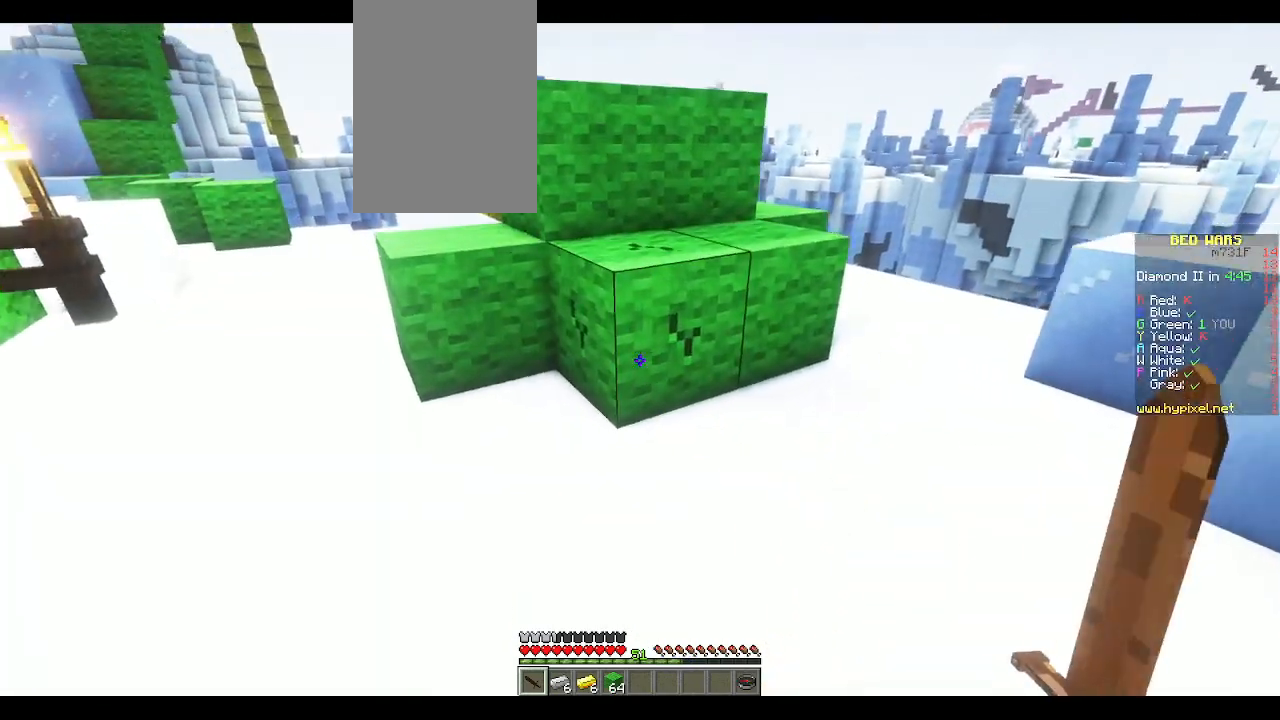
{"keys": [], "mouse": ["left"], "events": [[33, "a", "up"], [117, "mouse_left", "down"], [133, "w", "up"]]}
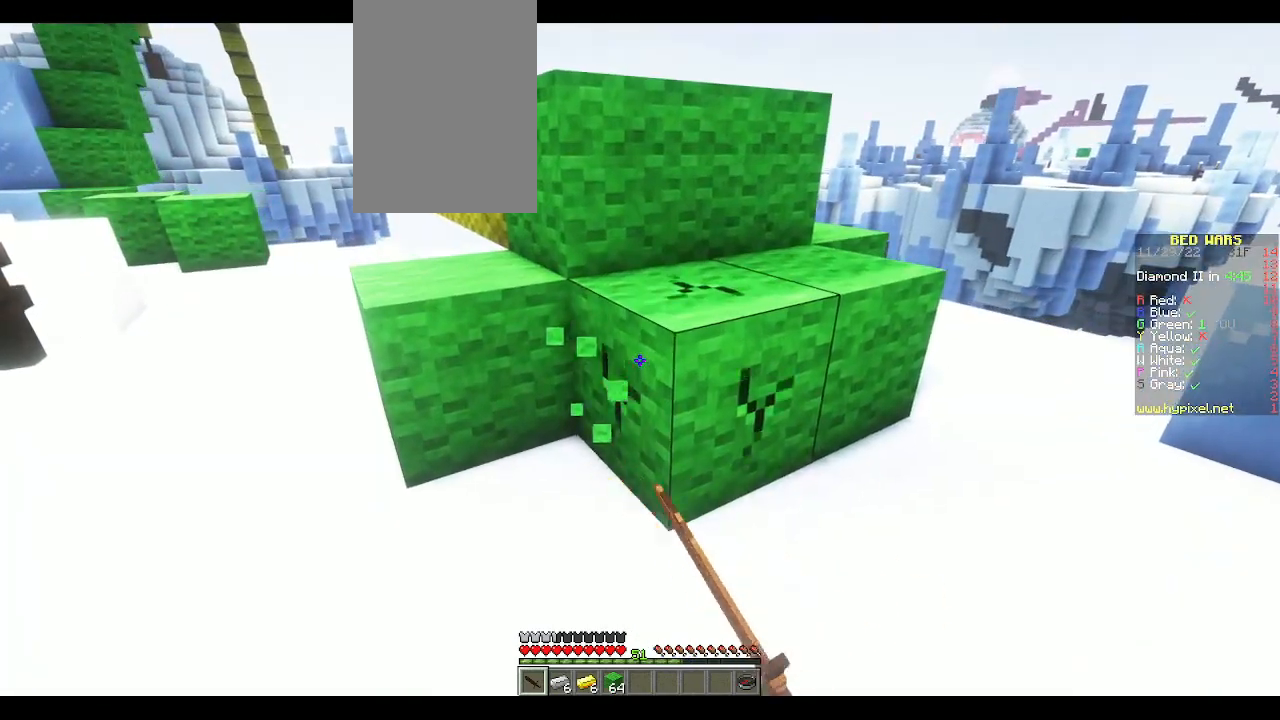
{"keys": [], "mouse": [], "events": [[100, "mouse_left", "up"]]}
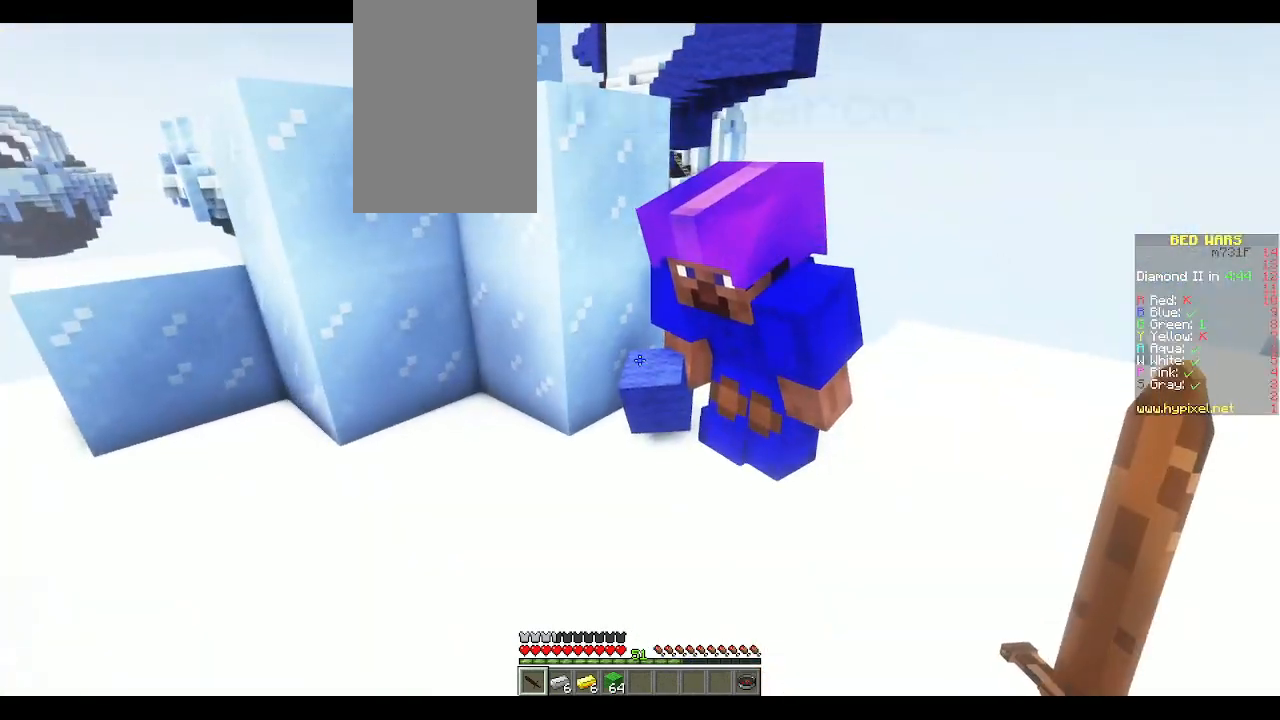
{"keys": [], "mouse": [], "events": [[133, "d", "down"], [317, "d", "up"]]}
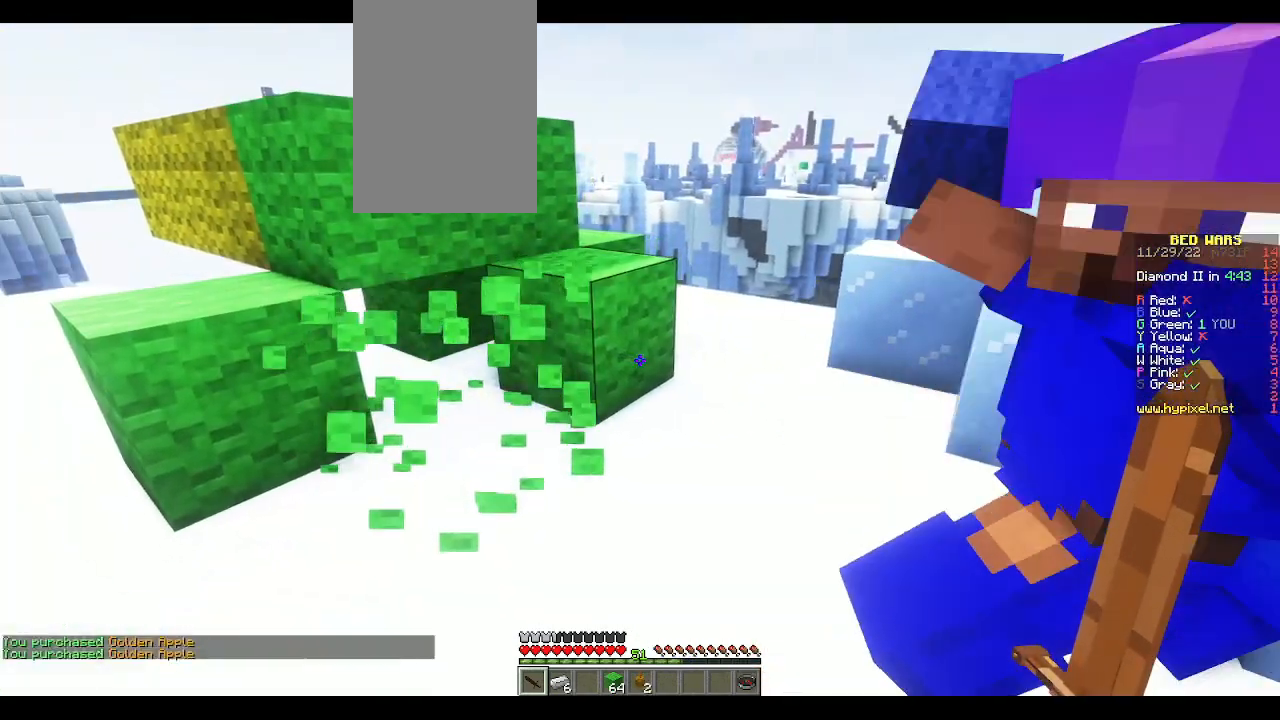
{"keys": [], "mouse": ["left"], "events": [[200, "mouse_left", "down"], [200, "w", "down"], [317, "w", "up"]]}
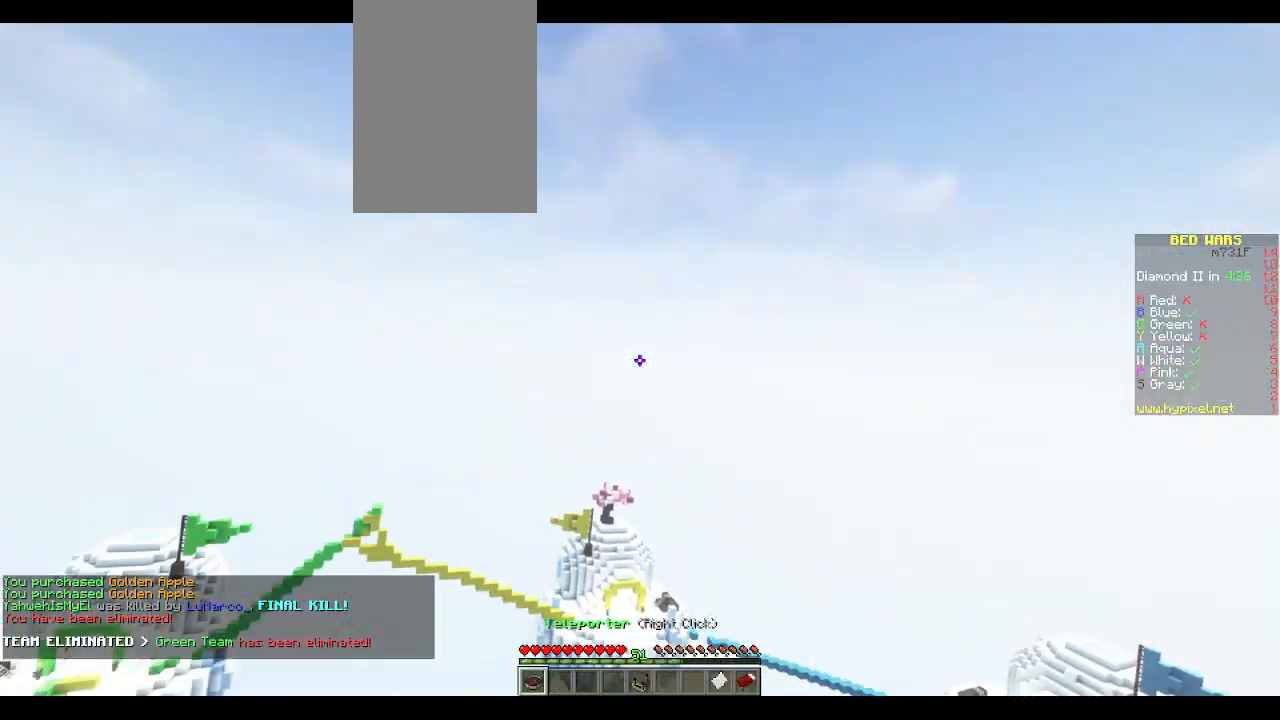
{"keys": ["d"], "mouse": [], "events": [[33, "mouse_right", "down"], [50, "mouse_right", "up"], [50, "w", "down"], [333, "mouse_left", "up"], [400, "d", "down"], [500, "w", "up"]]}